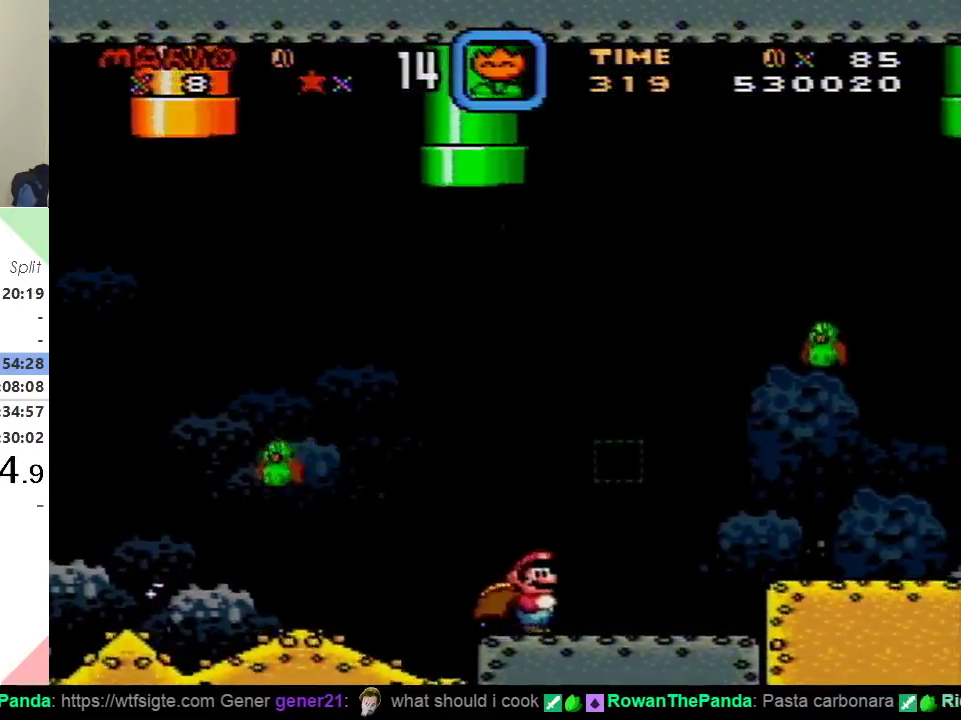
Gameplay with a controller (Nintendo layout); each line is a JSON object with the inputs held at the frame after it. "events" lists button and stick changes between this image and that frame as [ms after this image, input, new state], when the widget could be followed in between. Not read: L3 R3.
{"buttons": ["A", "X", "DPAD_RIGHT"], "events": [[467, "A", "down"]]}
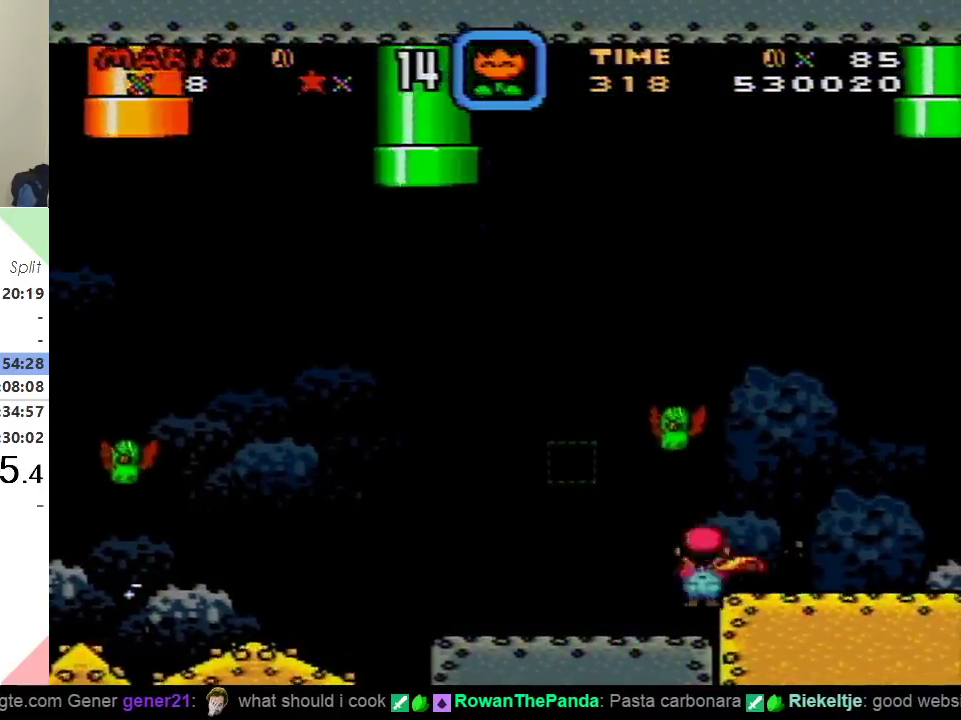
{"buttons": ["A", "X", "DPAD_RIGHT"], "events": []}
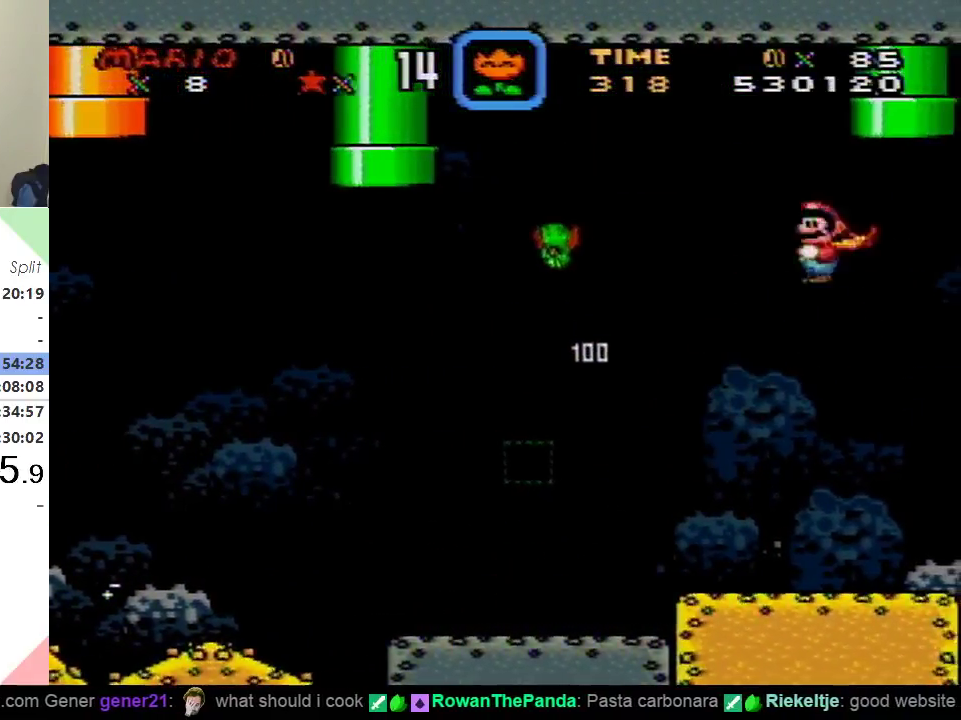
{"buttons": ["A", "X"], "events": [[100, "DPAD_UP", "down"], [117, "DPAD_RIGHT", "up"], [501, "DPAD_UP", "up"]]}
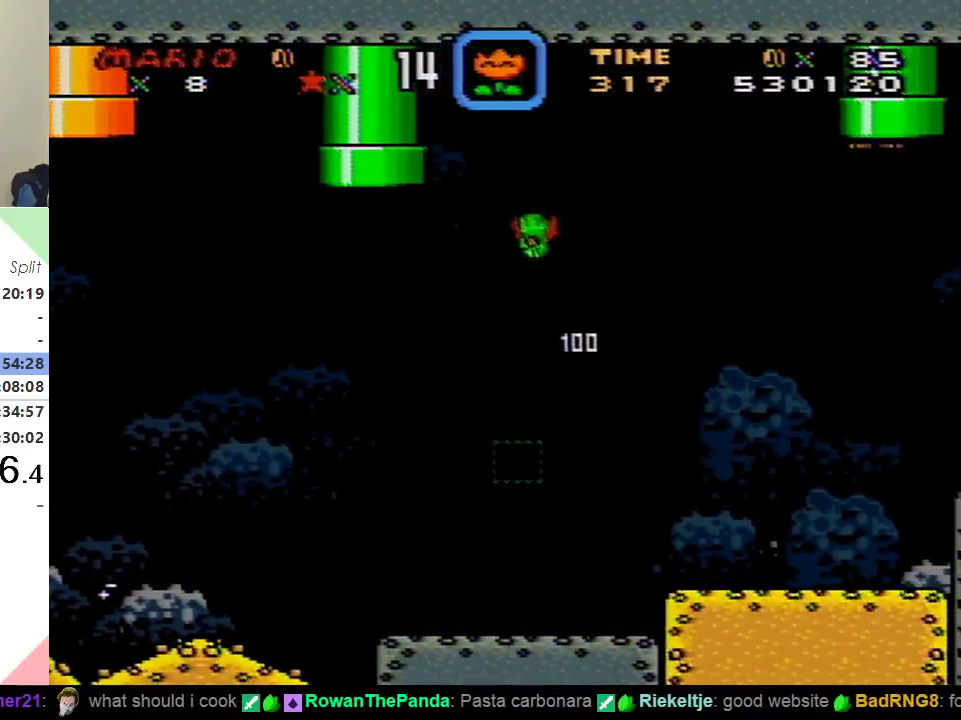
{"buttons": ["Y", "DPAD_RIGHT"], "events": [[16, "A", "up"], [133, "DPAD_RIGHT", "down"], [183, "X", "up"], [183, "Y", "down"]]}
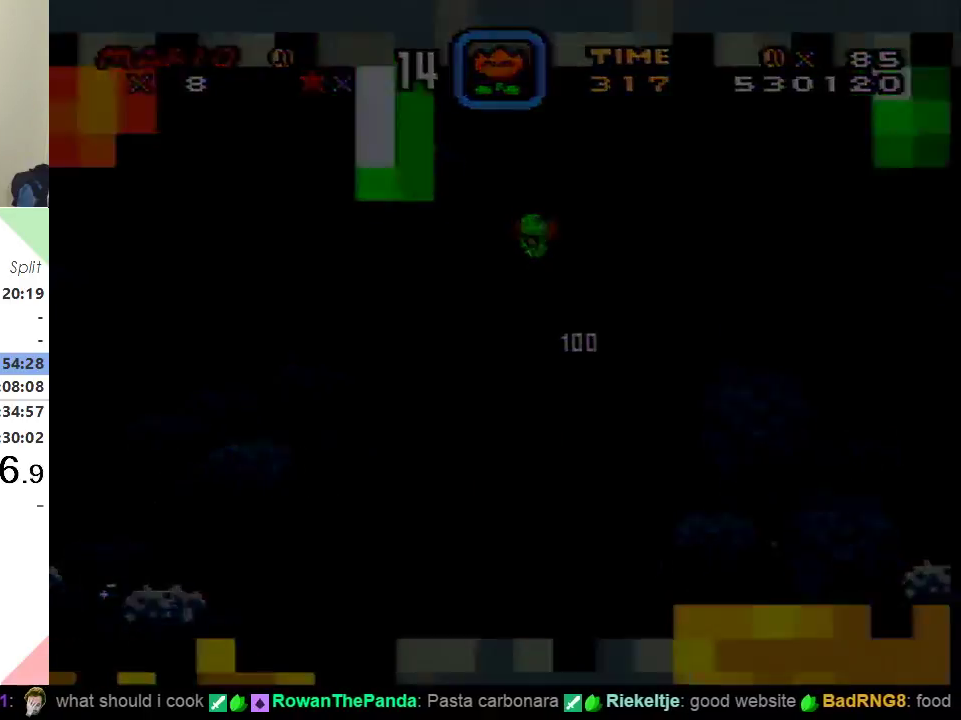
{"buttons": ["Y", "DPAD_RIGHT"], "events": []}
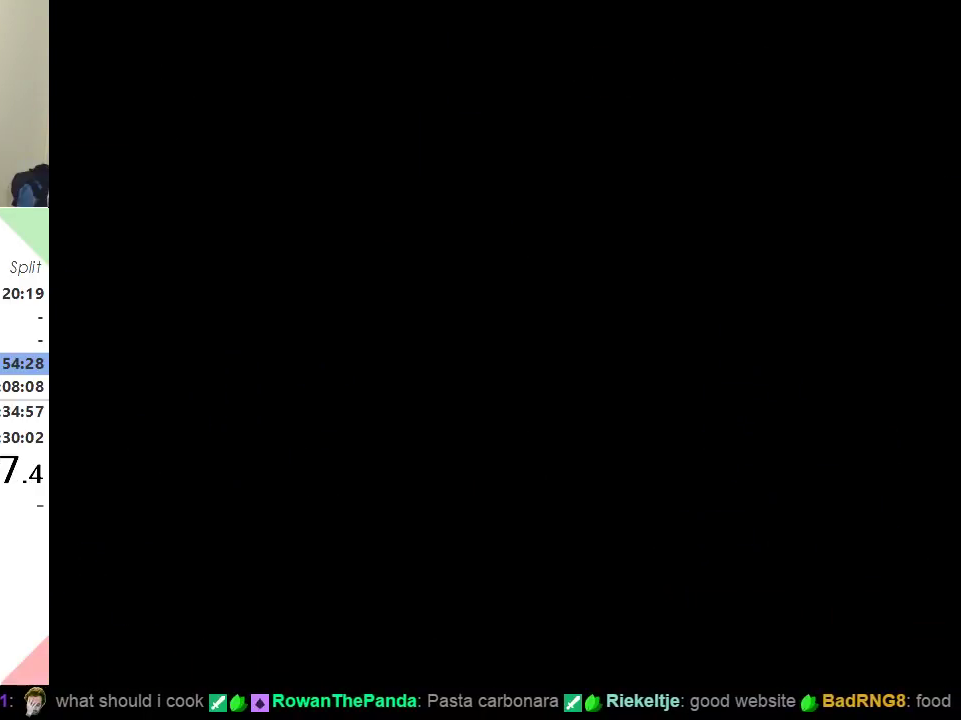
{"buttons": ["Y", "DPAD_RIGHT"], "events": []}
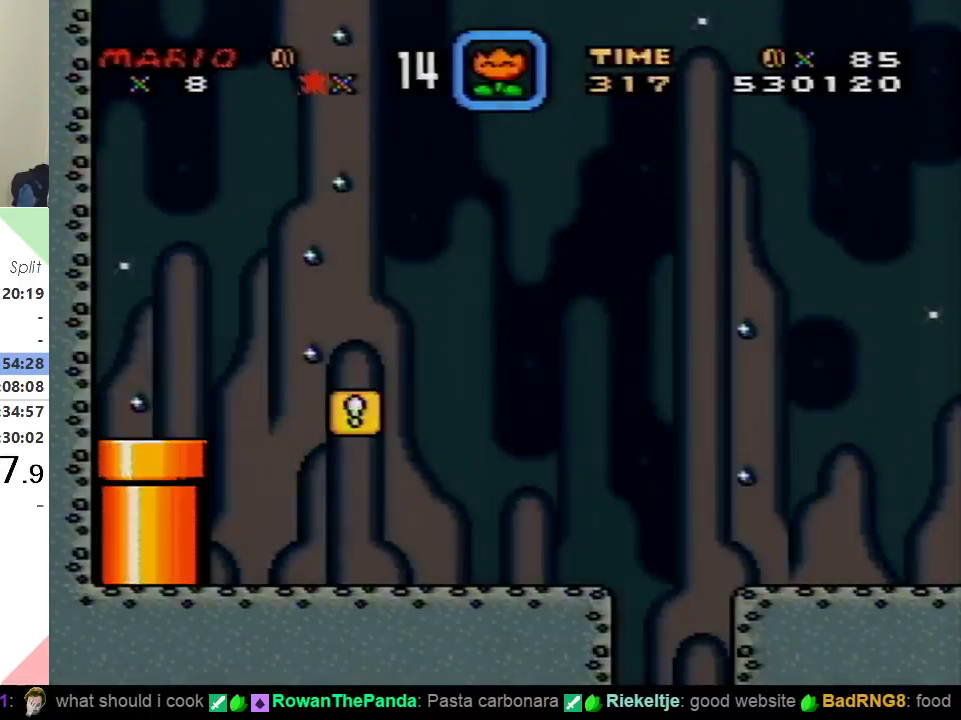
{"buttons": ["Y", "DPAD_RIGHT"], "events": []}
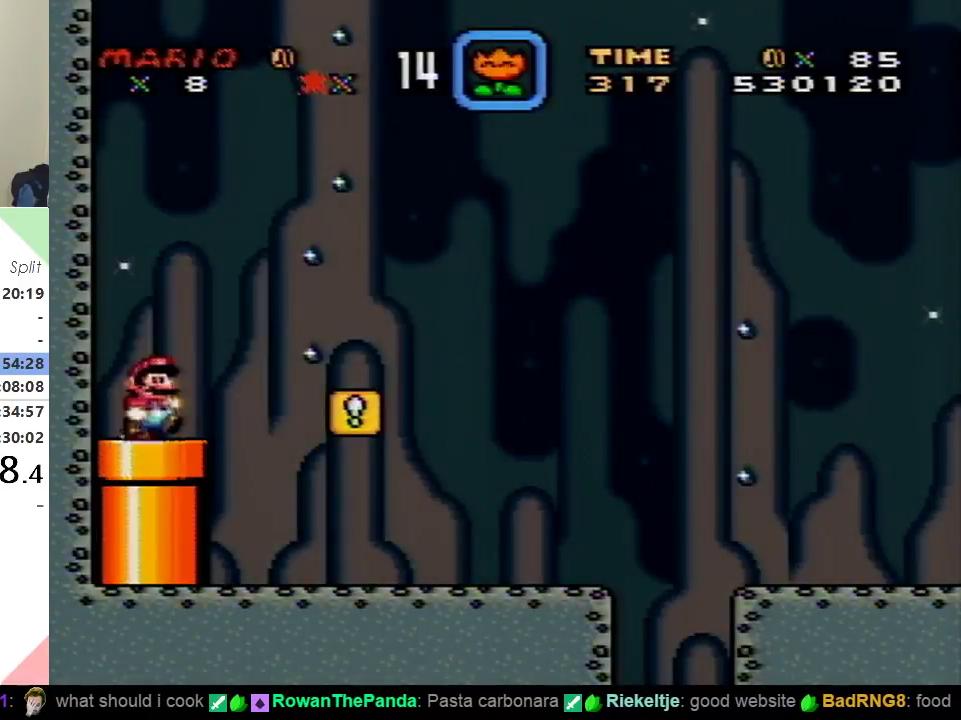
{"buttons": ["B", "Y", "DPAD_RIGHT"], "events": [[100, "B", "down"]]}
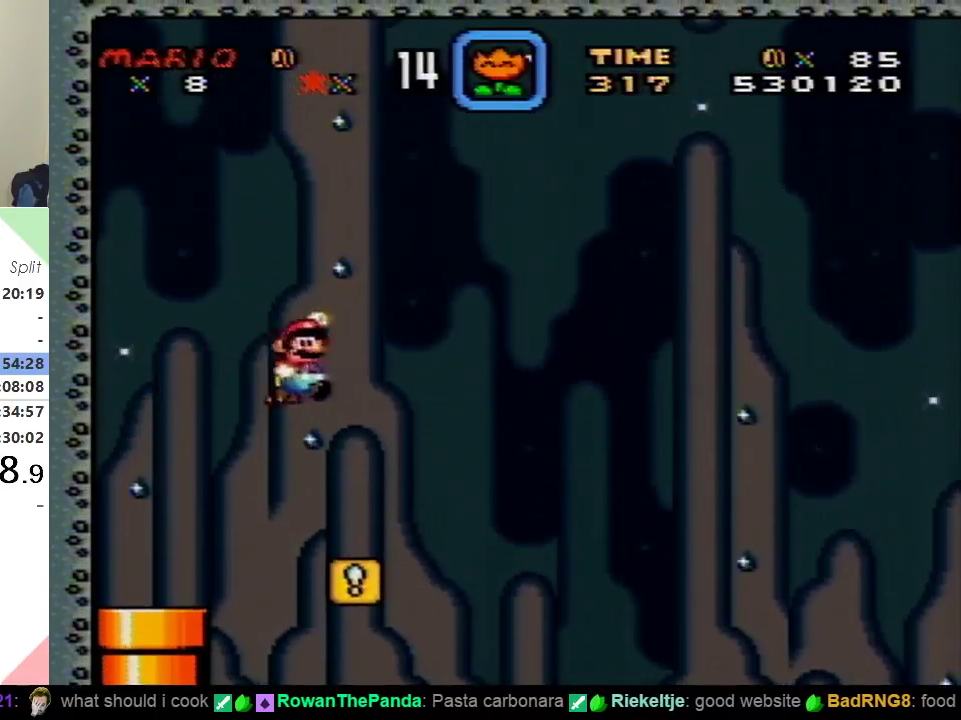
{"buttons": ["Y", "DPAD_LEFT"], "events": [[67, "B", "up"], [150, "DPAD_RIGHT", "up"], [317, "DPAD_LEFT", "down"]]}
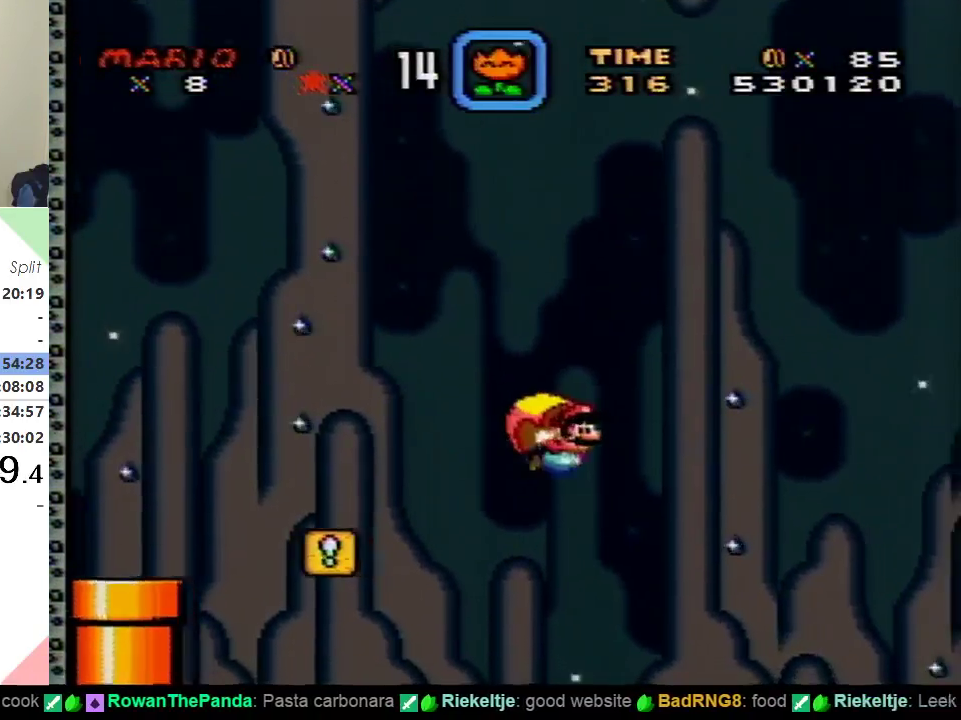
{"buttons": ["Y"], "events": [[150, "DPAD_LEFT", "up"]]}
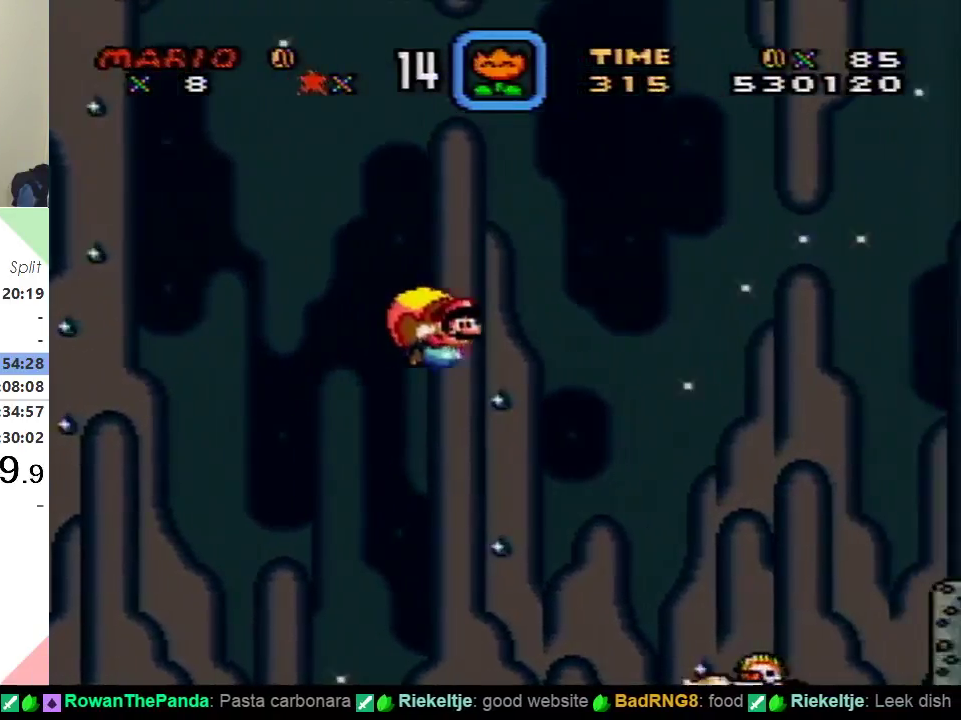
{"buttons": ["Y", "DPAD_UP", "DPAD_LEFT"], "events": [[300, "DPAD_LEFT", "down"], [367, "DPAD_UP", "down"]]}
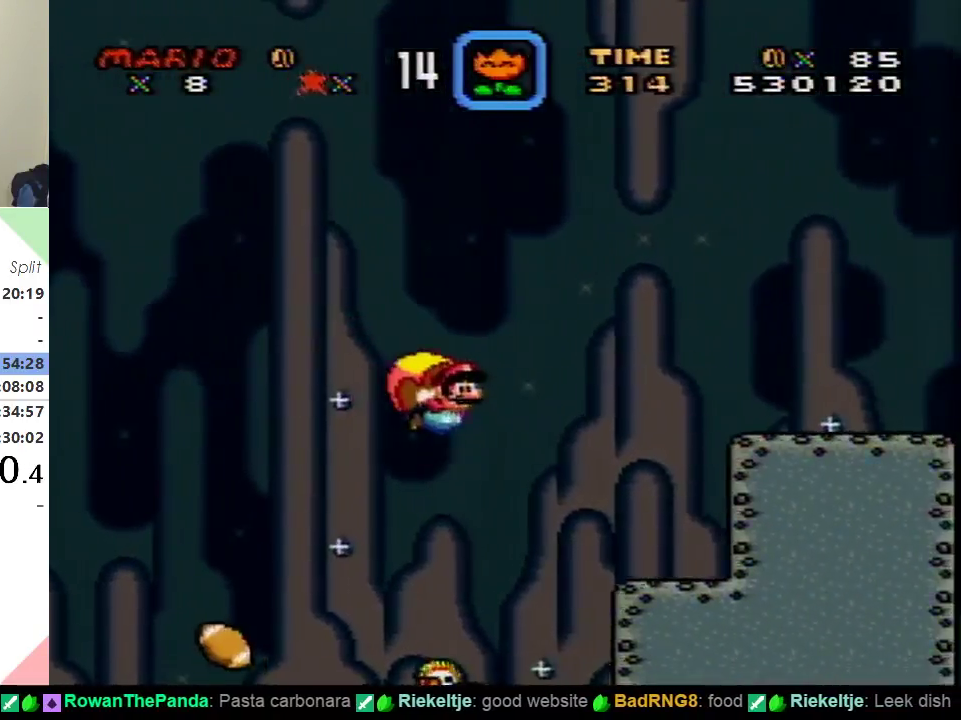
{"buttons": ["Y", "DPAD_UP", "DPAD_LEFT"], "events": []}
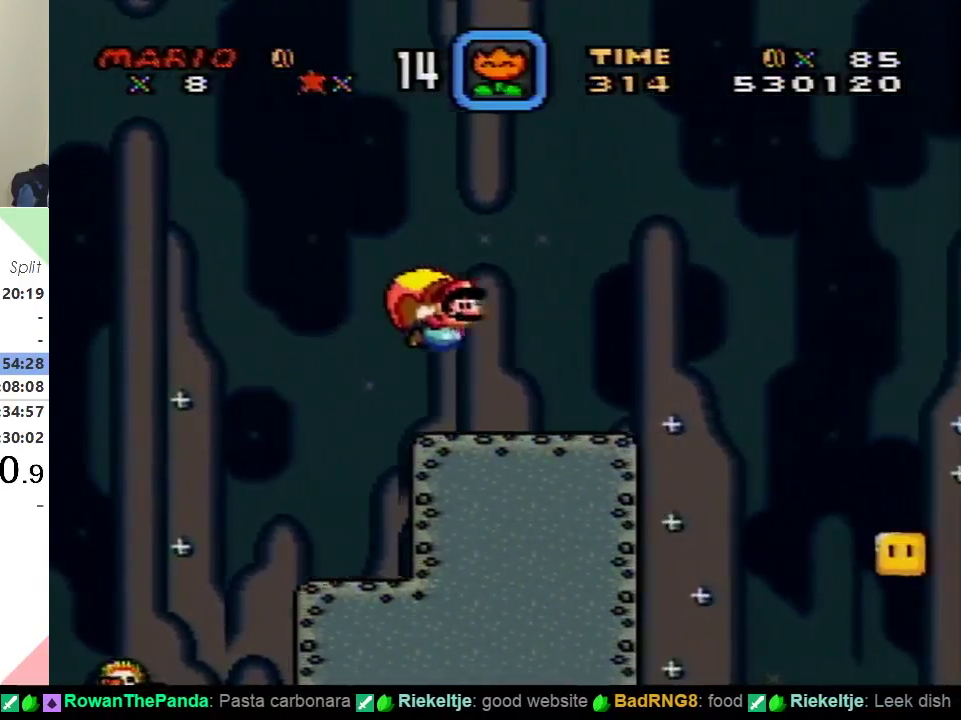
{"buttons": ["X", "DPAD_RIGHT"], "events": [[100, "DPAD_LEFT", "up"], [134, "Y", "up"], [150, "DPAD_RIGHT", "down"], [150, "DPAD_UP", "up"], [150, "X", "down"]]}
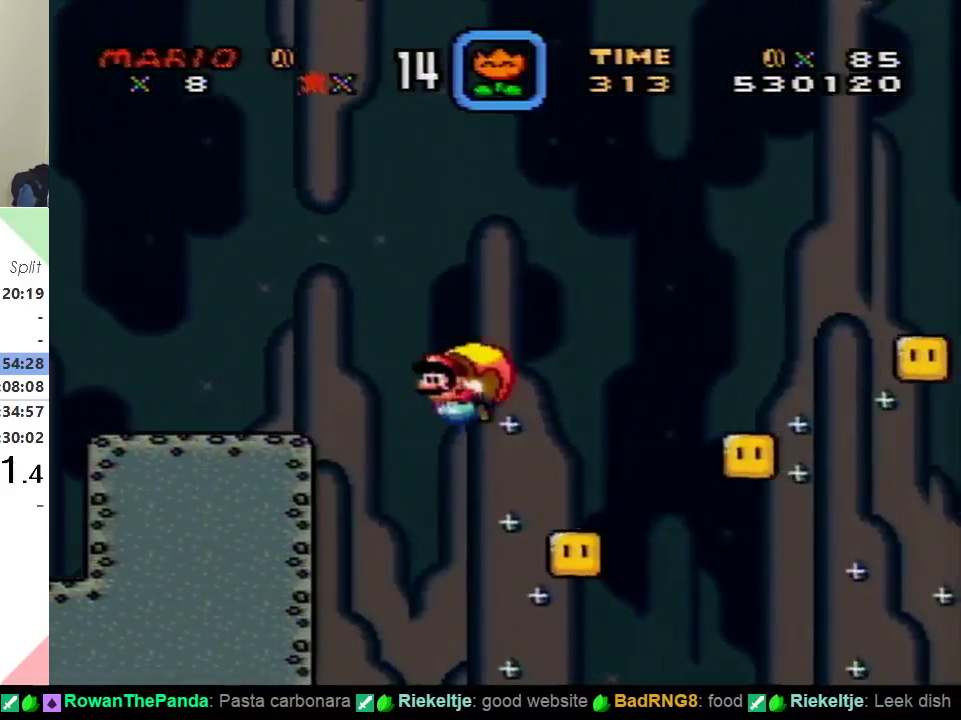
{"buttons": ["X", "DPAD_RIGHT"], "events": []}
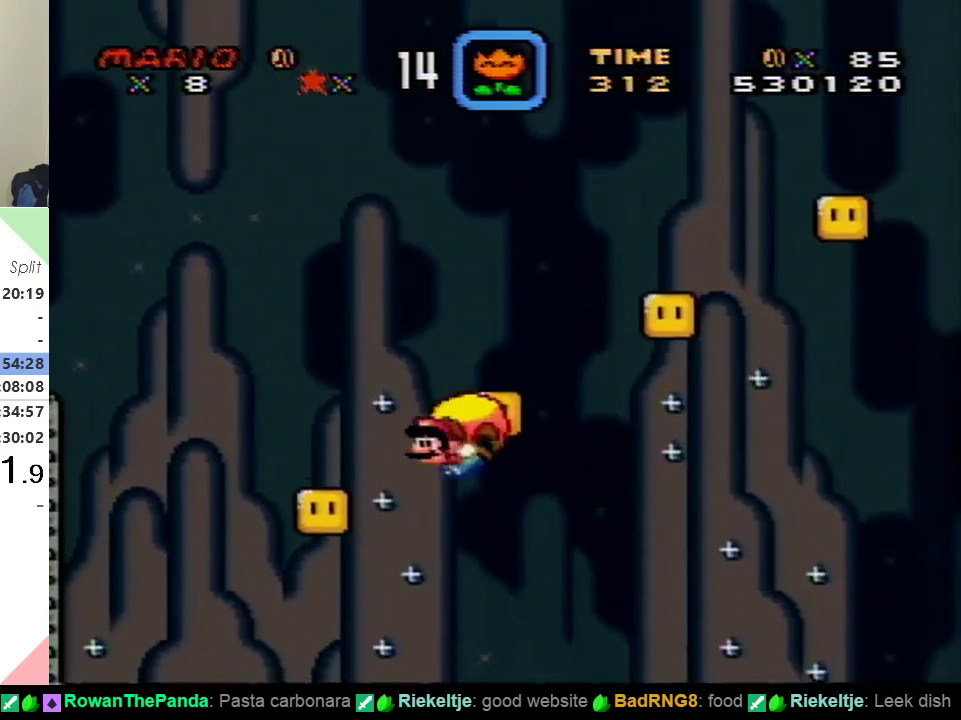
{"buttons": ["X", "DPAD_RIGHT"], "events": [[33, "DPAD_RIGHT", "up"], [50, "X", "up"], [100, "DPAD_RIGHT", "down"], [100, "X", "down"]]}
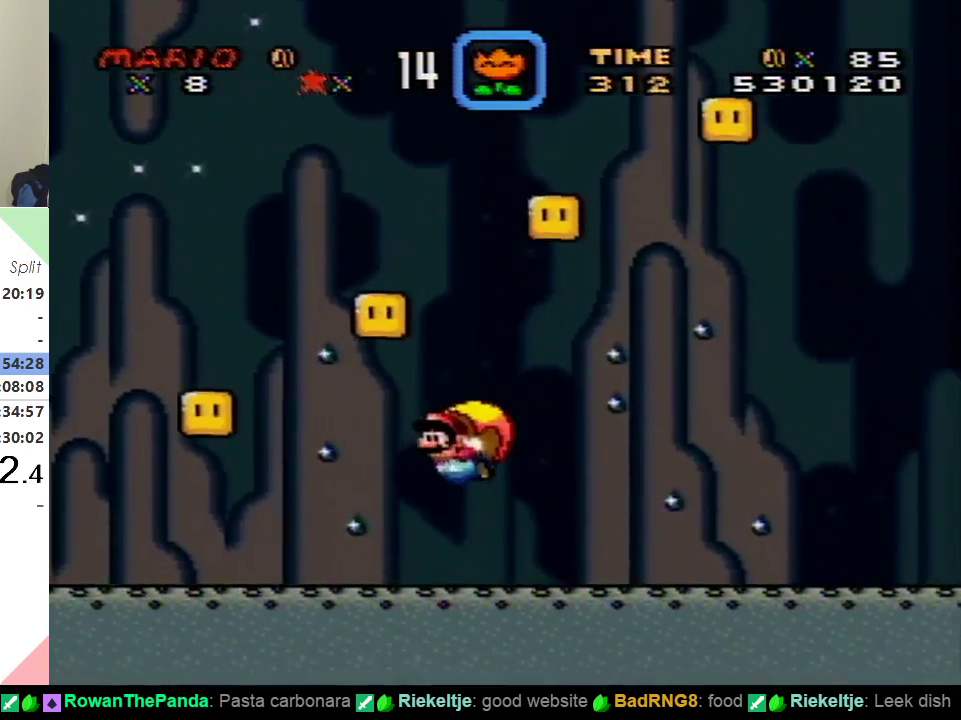
{"buttons": ["X", "DPAD_RIGHT"], "events": []}
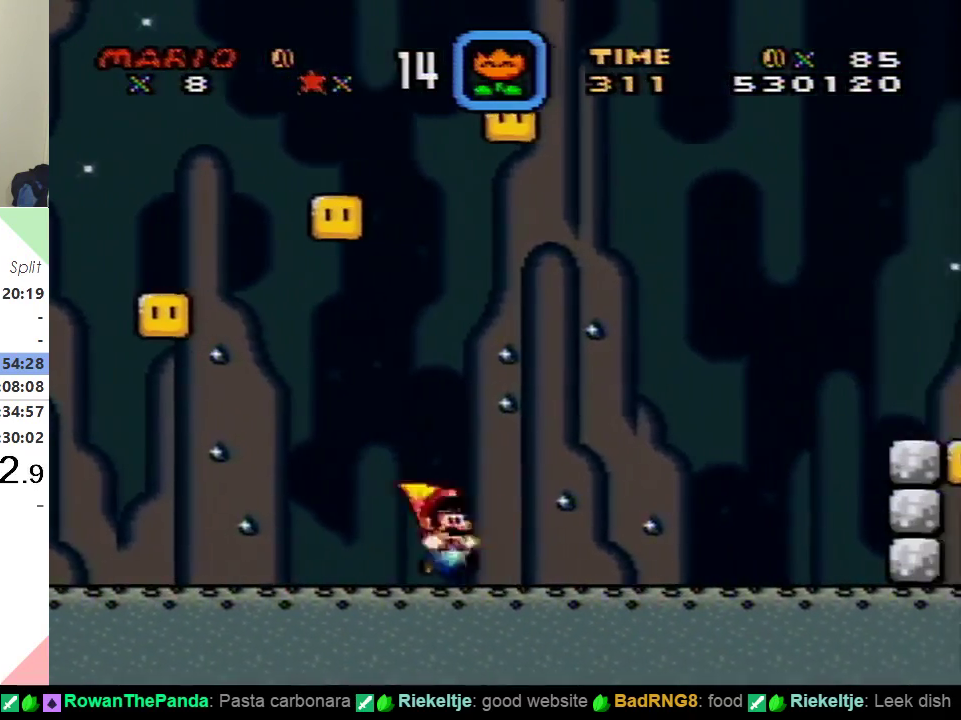
{"buttons": ["X", "DPAD_RIGHT"], "events": [[17, "X", "up"], [33, "A", "down"], [100, "X", "down"], [217, "A", "up"], [234, "X", "up"], [317, "X", "down"]]}
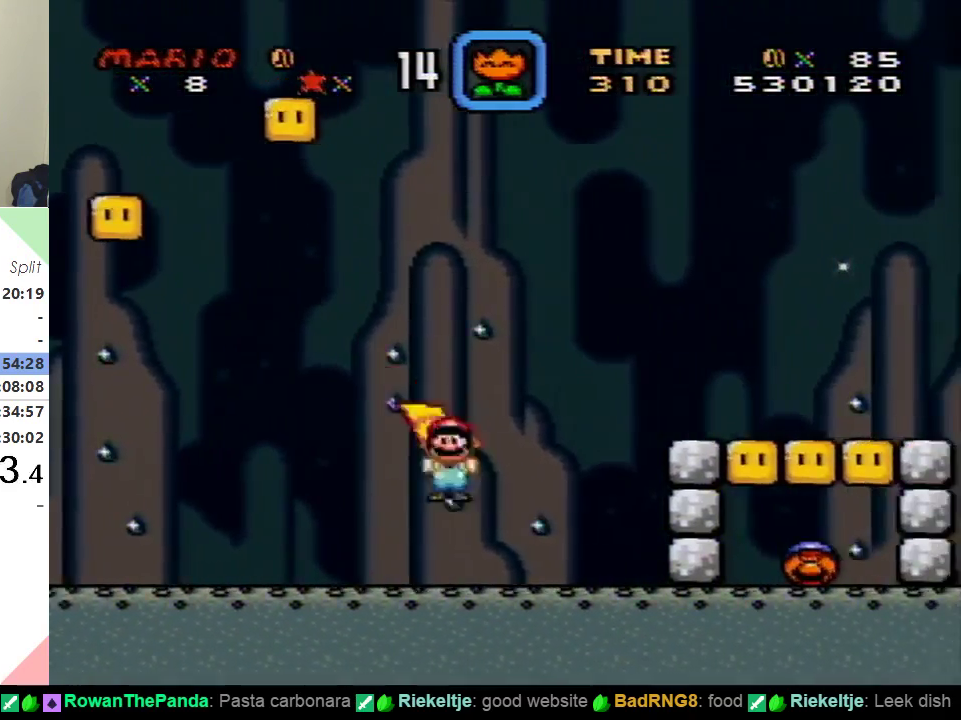
{"buttons": ["X", "DPAD_LEFT"], "events": [[150, "DPAD_UP", "down"], [183, "DPAD_RIGHT", "up"], [200, "DPAD_LEFT", "down"], [200, "DPAD_UP", "up"]]}
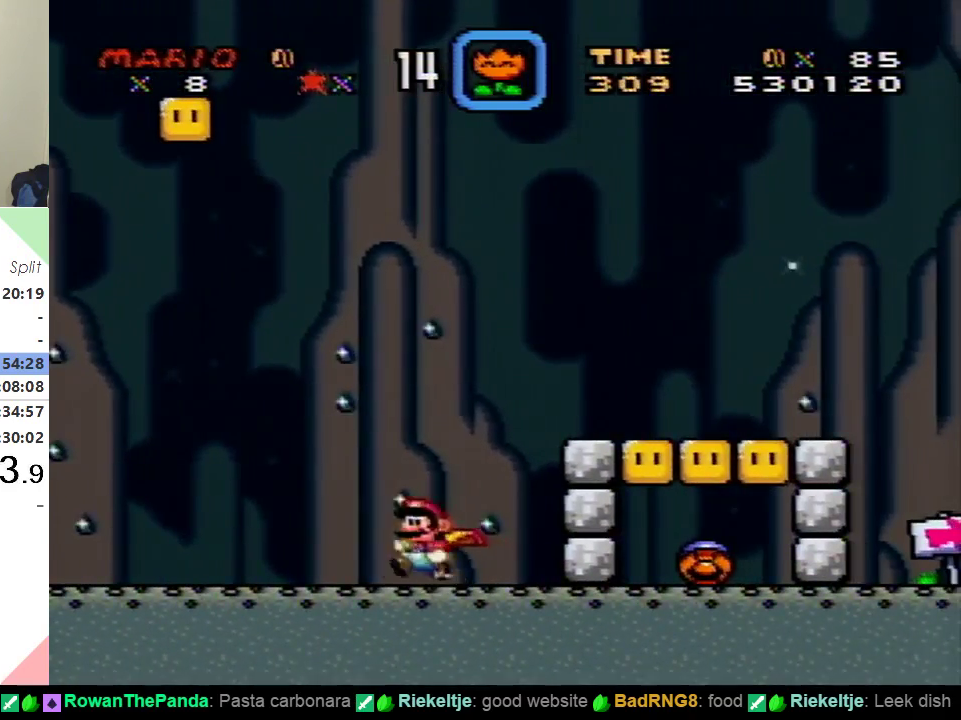
{"buttons": ["X", "DPAD_LEFT"], "events": []}
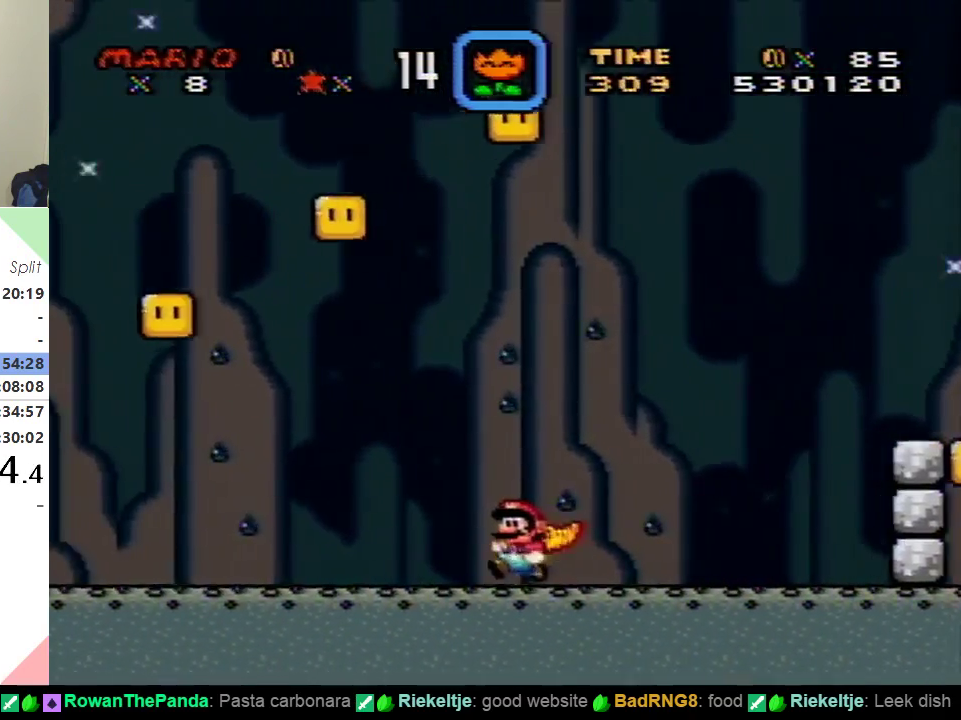
{"buttons": ["X", "DPAD_LEFT"], "events": []}
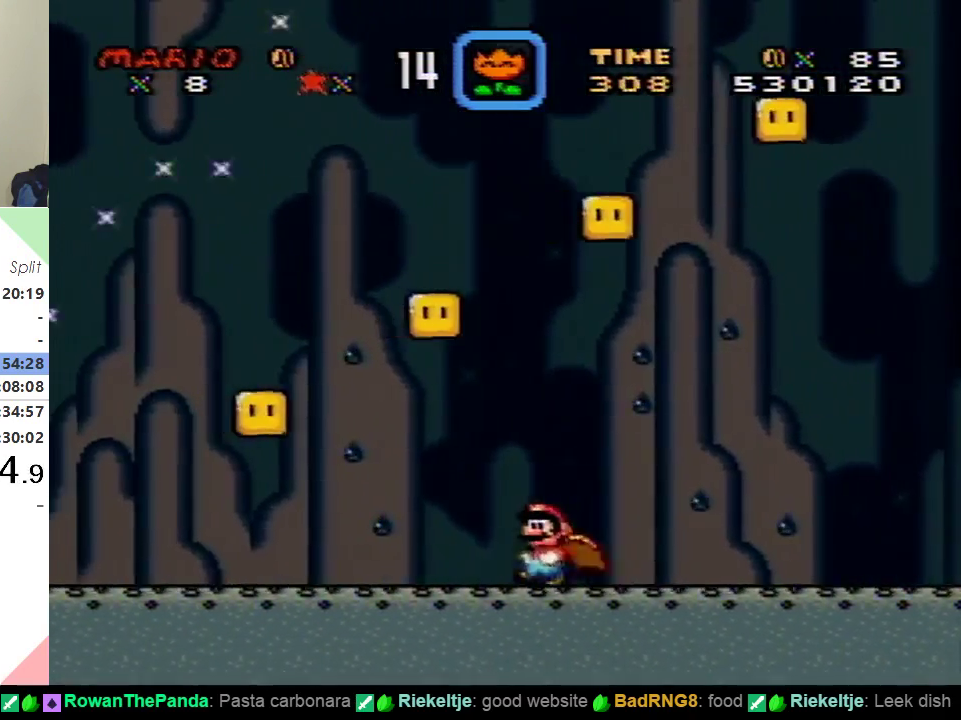
{"buttons": ["A", "X", "DPAD_RIGHT"], "events": [[167, "A", "down"], [200, "DPAD_LEFT", "up"], [200, "DPAD_RIGHT", "down"]]}
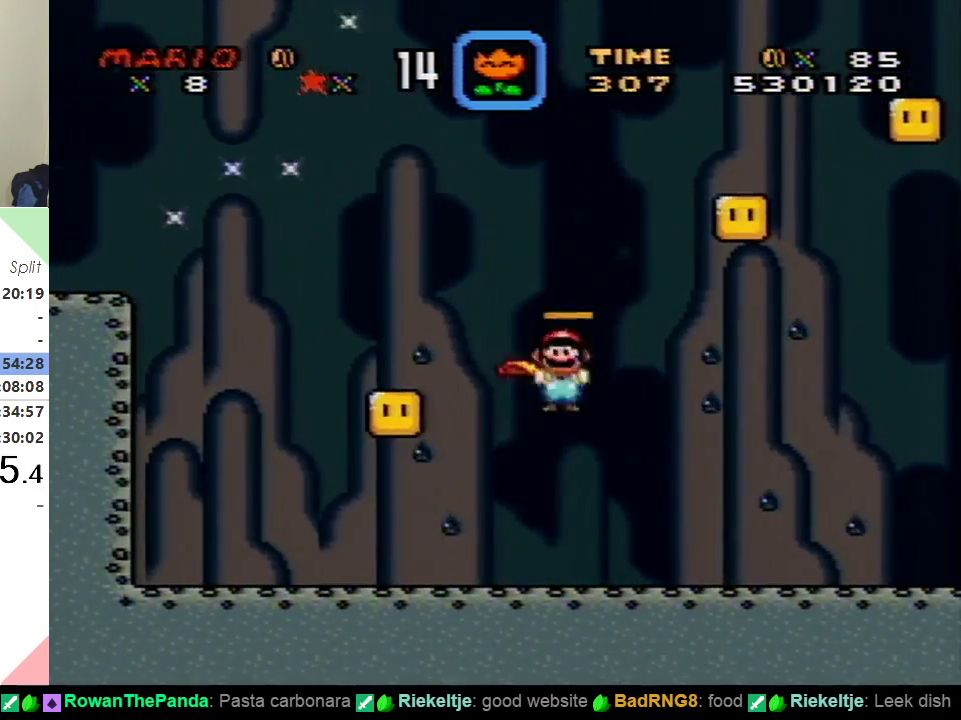
{"buttons": ["A", "X", "DPAD_RIGHT"], "events": []}
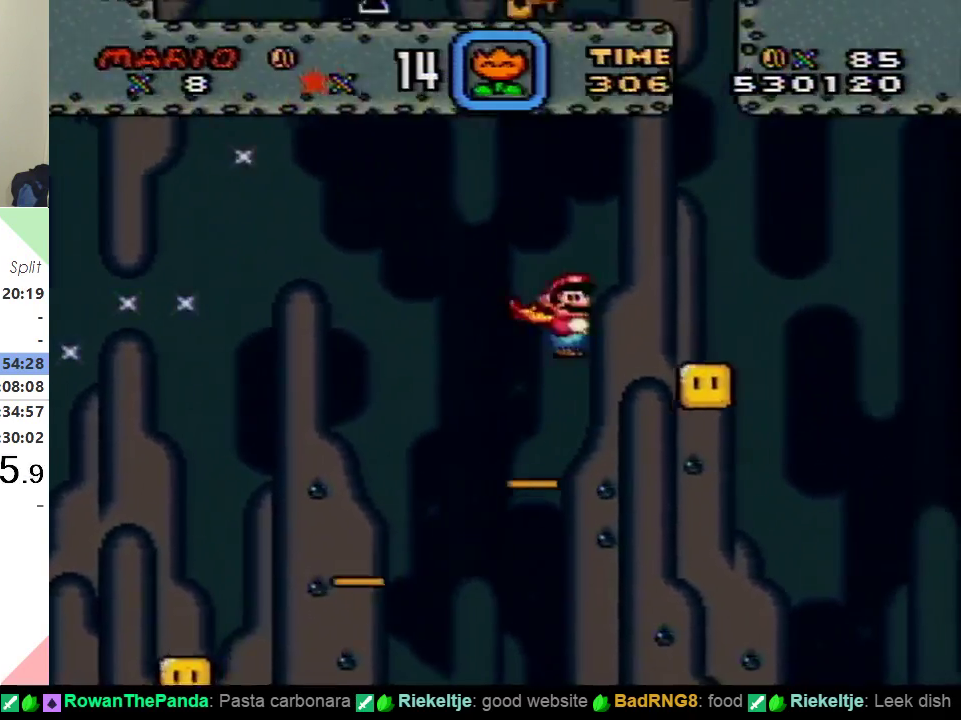
{"buttons": ["A", "X", "DPAD_LEFT"], "events": [[167, "DPAD_UP", "down"], [184, "DPAD_RIGHT", "up"], [200, "DPAD_LEFT", "down"], [250, "DPAD_UP", "up"]]}
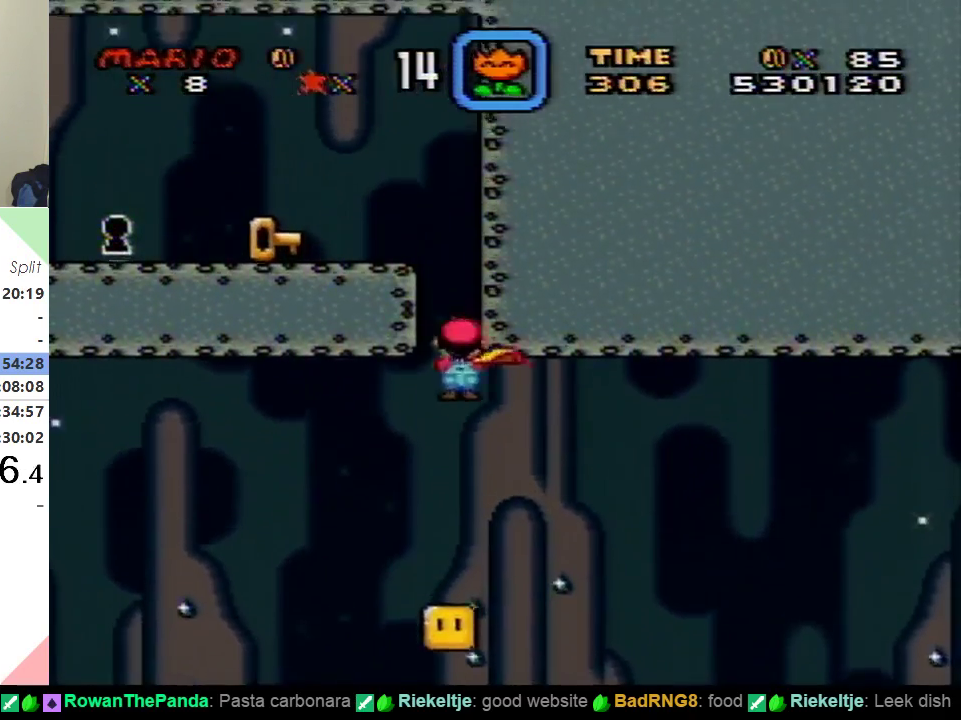
{"buttons": ["X", "DPAD_LEFT"], "events": [[150, "DPAD_UP", "down"], [267, "DPAD_UP", "up"], [500, "A", "up"]]}
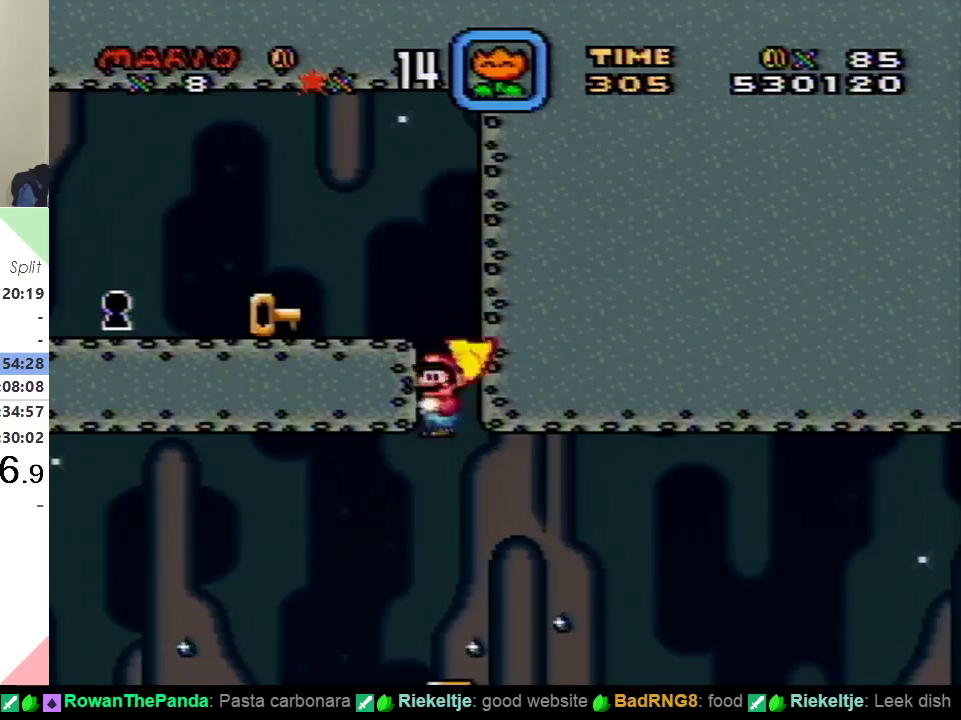
{"buttons": ["X", "DPAD_LEFT"], "events": [[17, "DPAD_LEFT", "up"], [417, "DPAD_LEFT", "down"]]}
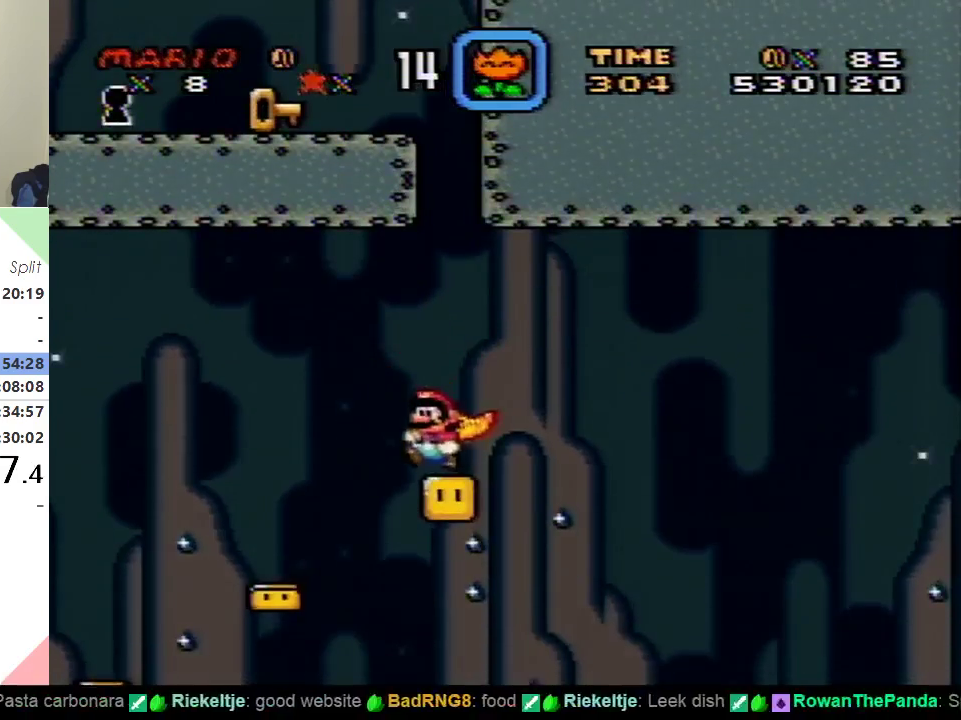
{"buttons": ["X", "DPAD_LEFT"], "events": [[100, "DPAD_LEFT", "up"], [317, "DPAD_LEFT", "down"]]}
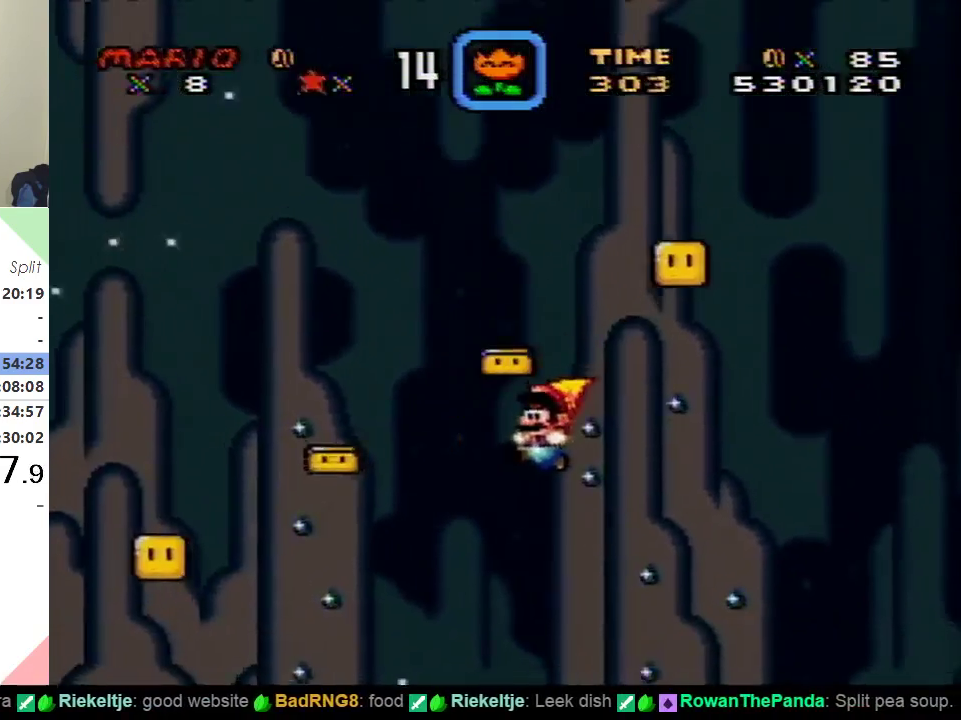
{"buttons": ["X", "DPAD_LEFT"], "events": []}
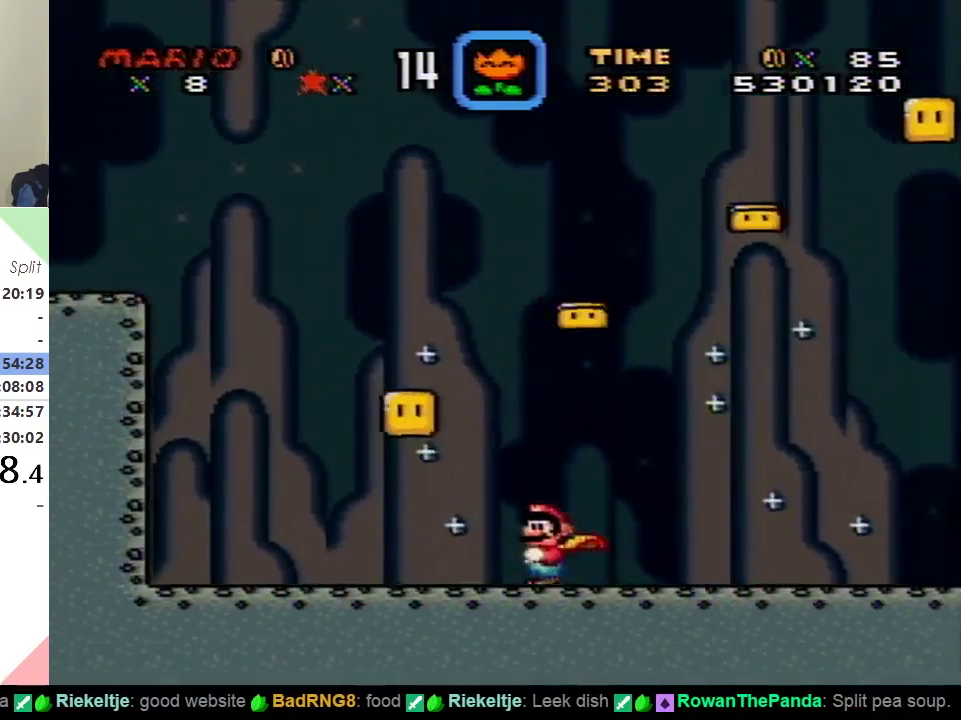
{"buttons": ["X", "DPAD_RIGHT"], "events": [[333, "DPAD_LEFT", "up"], [367, "DPAD_RIGHT", "down"]]}
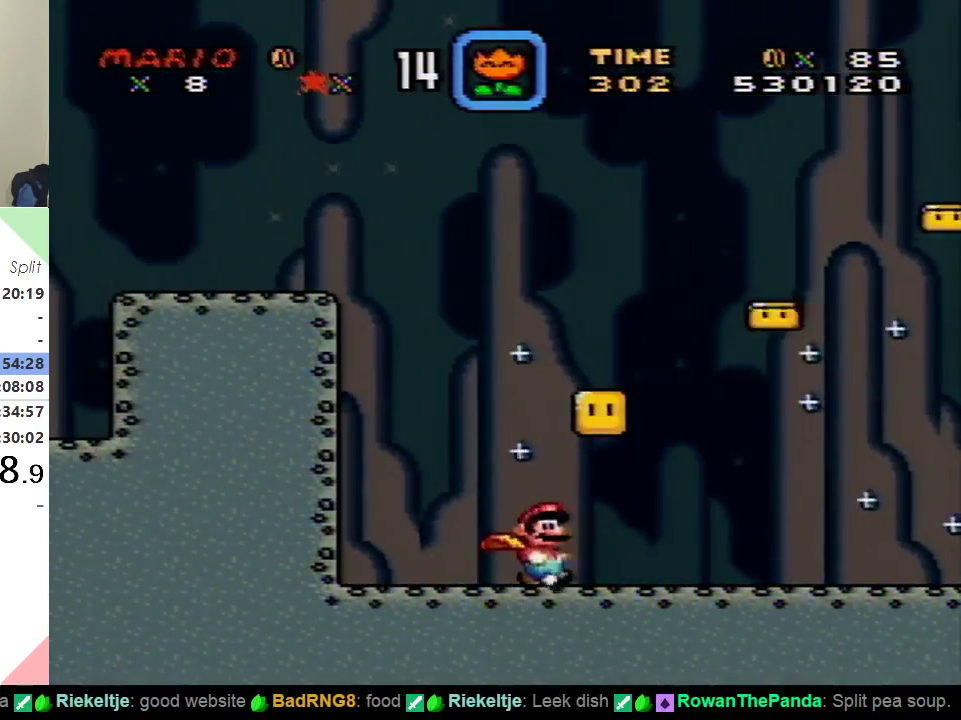
{"buttons": ["X", "DPAD_RIGHT"], "events": []}